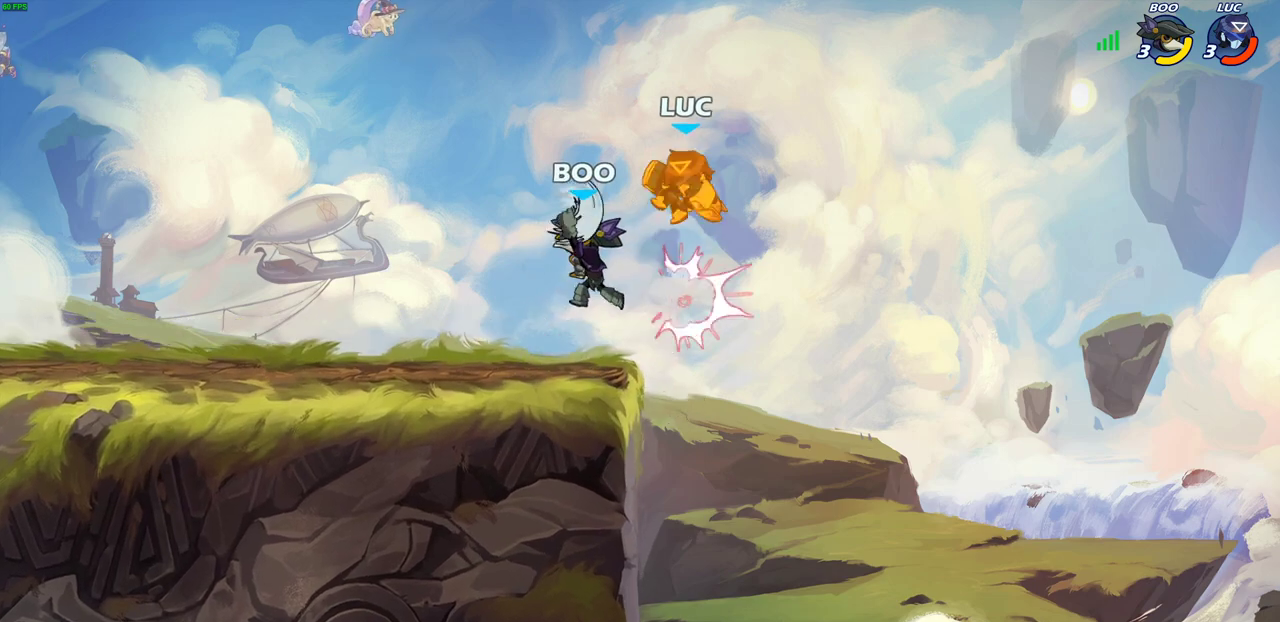
Gameplay with a controller (PlayStation layout); each line is a JSON object with the inputs held at the frame after it (dt_ms = milliseconds from this image to that frame). "events" lists button and stick changes between this image and that frame as [ms after this image, input, new state], when the widget could be followed in between. Not read: L1 R1.
{"dt_ms": 700, "buttons": ["SQUARE"], "left_stick": "down-right", "right_stick": "center"}
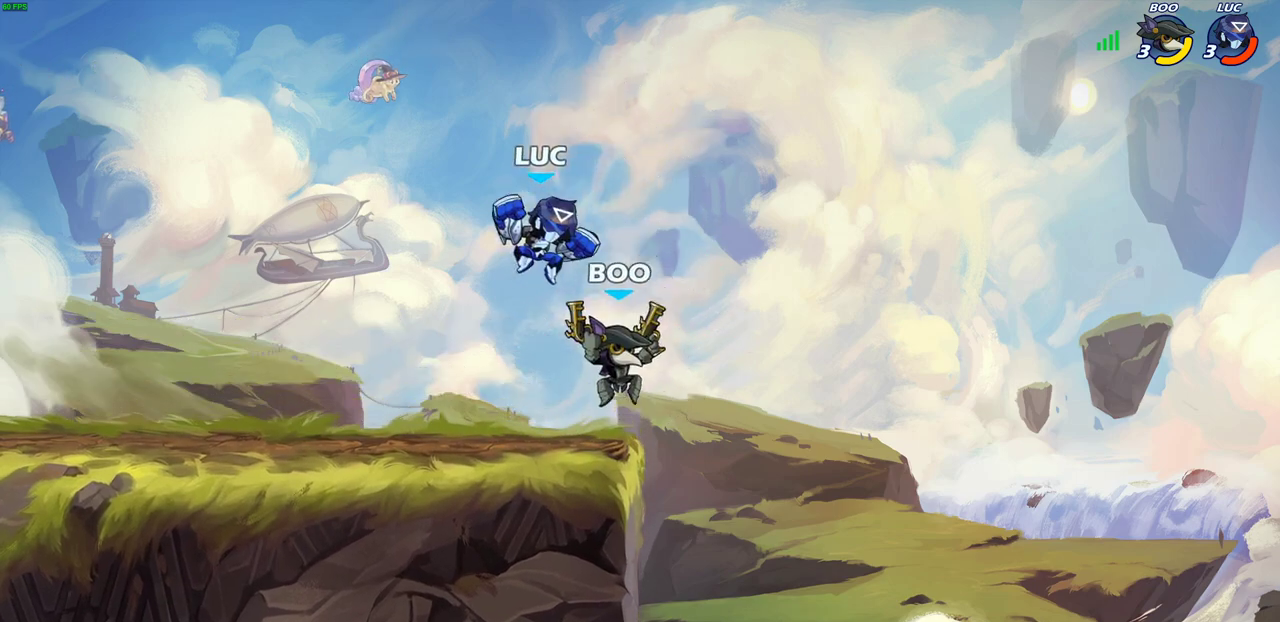
{"dt_ms": 300, "buttons": [], "left_stick": "center", "right_stick": "center", "events": [[33, "SQUARE", "up"], [167, "left_stick", "center"]]}
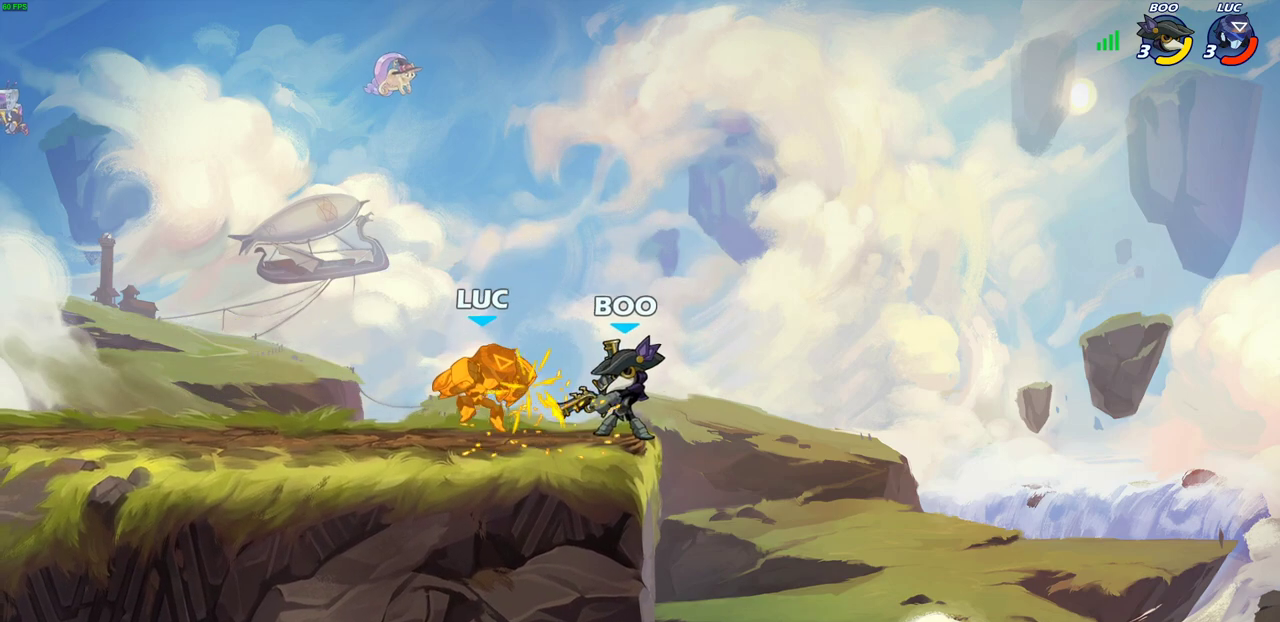
{"dt_ms": 400, "buttons": [], "left_stick": "center", "right_stick": "center", "events": []}
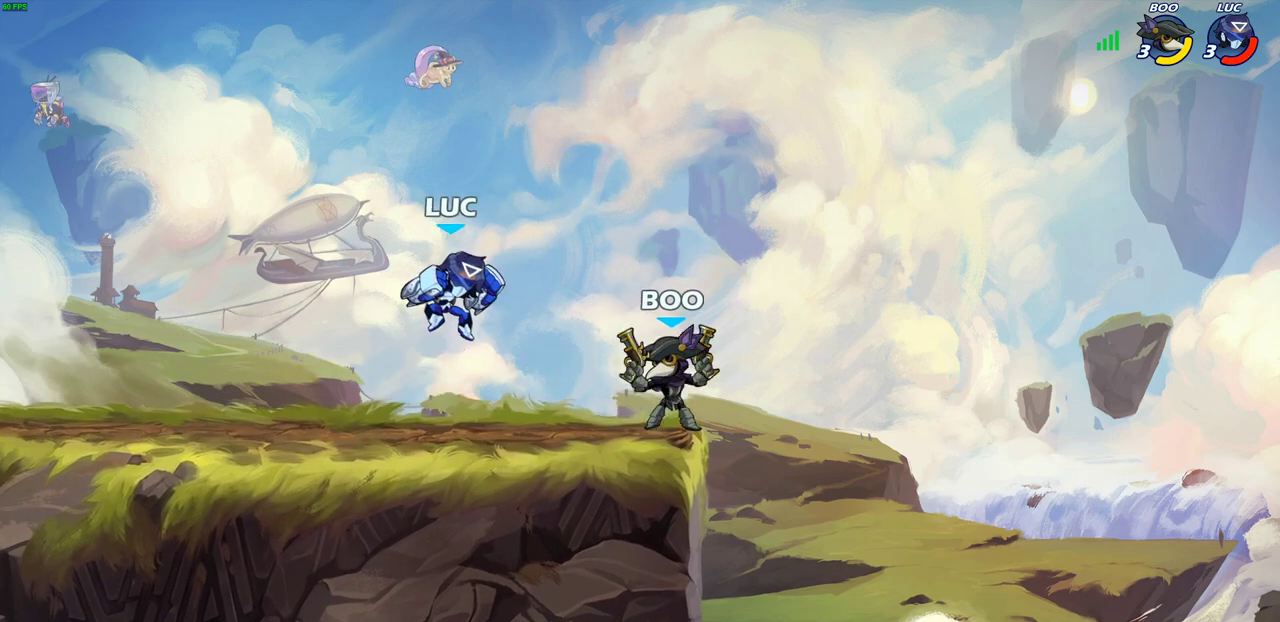
{"dt_ms": 600, "buttons": [], "left_stick": "down-right", "right_stick": "center", "events": [[50, "left_stick", "left"], [117, "CROSS", "down"], [133, "left_stick", "down-left"], [217, "R2", "down"], [250, "CROSS", "up"], [600, "R2", "up"], [600, "left_stick", "down-right"]]}
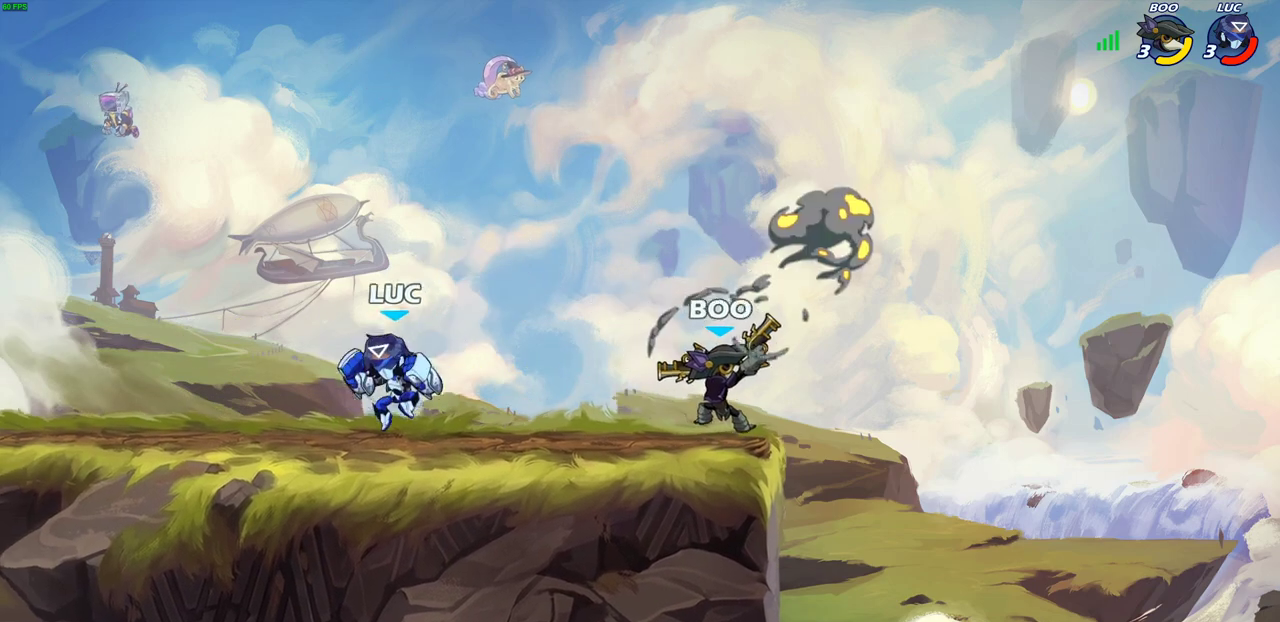
{"dt_ms": 700, "buttons": [], "left_stick": "center", "right_stick": "center", "events": [[50, "left_stick", "right"], [133, "R2", "down"], [350, "SQUARE", "down"], [367, "R2", "up"], [483, "SQUARE", "up"], [517, "left_stick", "center"]]}
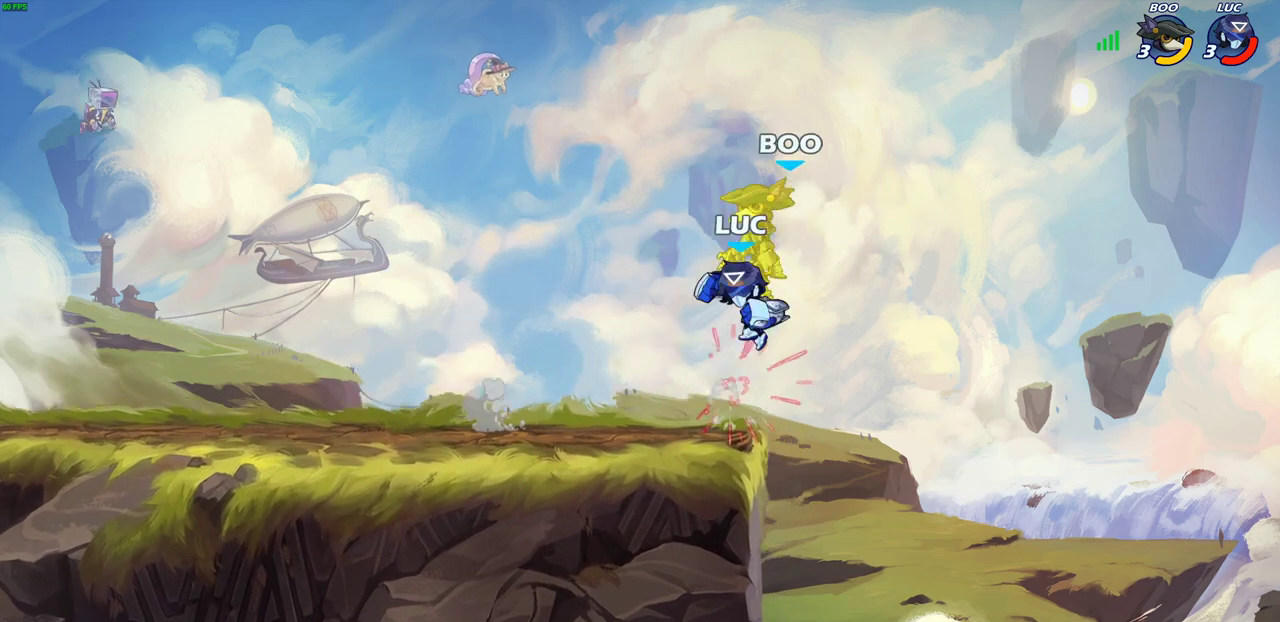
{"dt_ms": 300, "buttons": [], "left_stick": "center", "right_stick": "center", "events": [[117, "SQUARE", "down"], [167, "SQUARE", "up"]]}
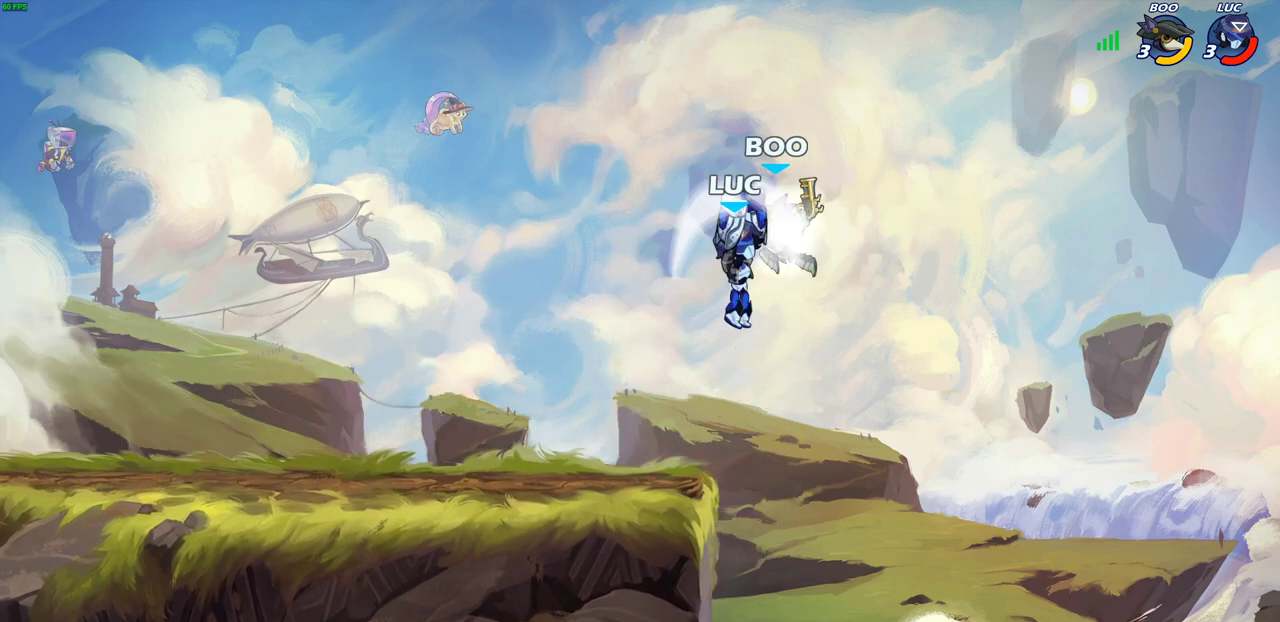
{"dt_ms": 400, "buttons": ["CIRCLE"], "left_stick": "down", "right_stick": "center", "events": [[367, "left_stick", "down"], [383, "CIRCLE", "down"]]}
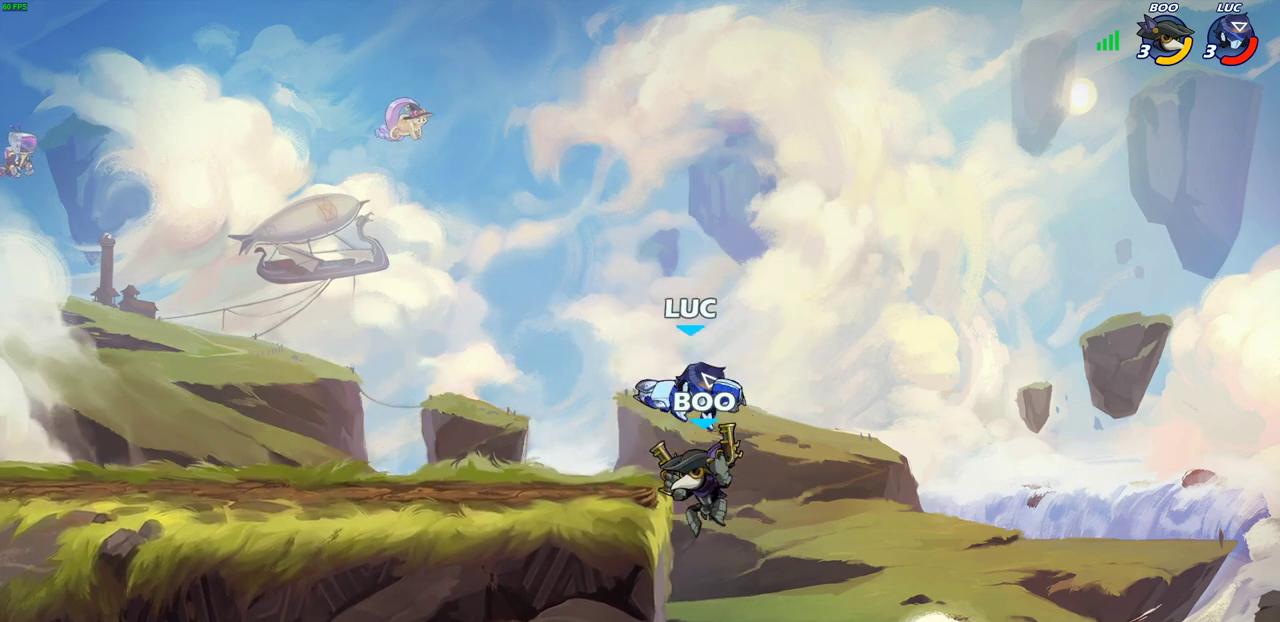
{"dt_ms": 700, "buttons": ["CROSS"], "left_stick": "left", "right_stick": "center", "events": [[83, "CIRCLE", "up"], [117, "left_stick", "center"], [600, "left_stick", "left"], [650, "CROSS", "down"]]}
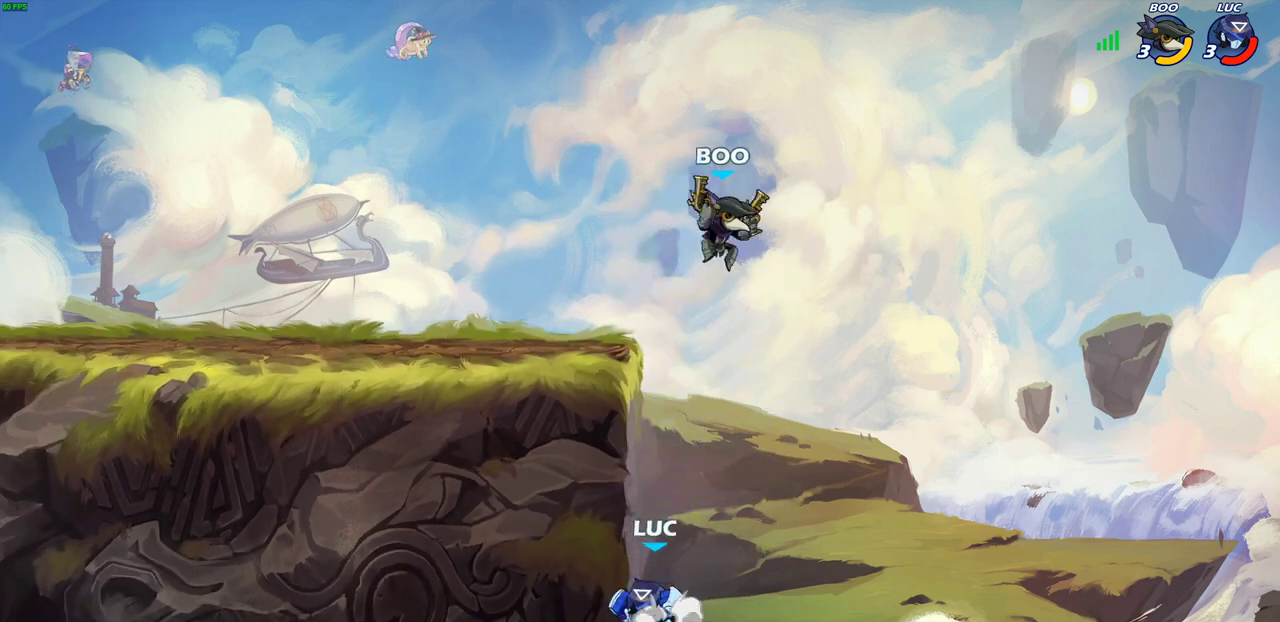
{"dt_ms": 400, "buttons": [], "left_stick": "down-right", "right_stick": "center", "events": [[117, "CROSS", "up"], [167, "left_stick", "right"], [217, "left_stick", "down-right"]]}
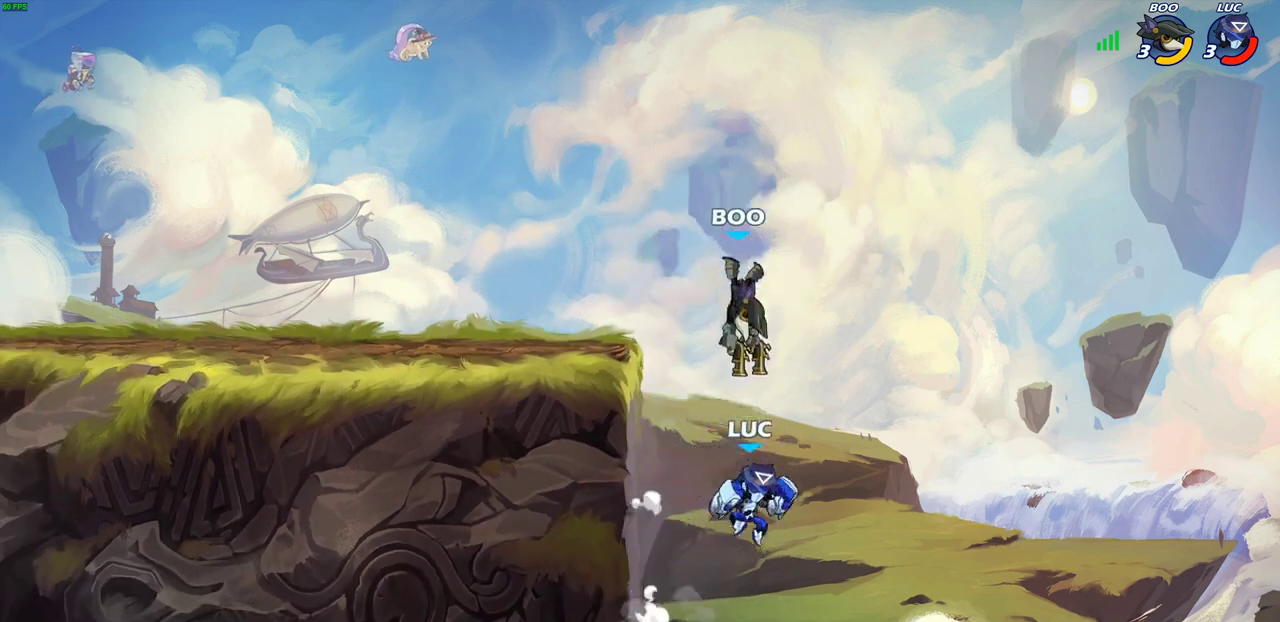
{"dt_ms": 300, "buttons": [], "left_stick": "center", "right_stick": "center", "events": [[167, "left_stick", "right"], [233, "left_stick", "center"]]}
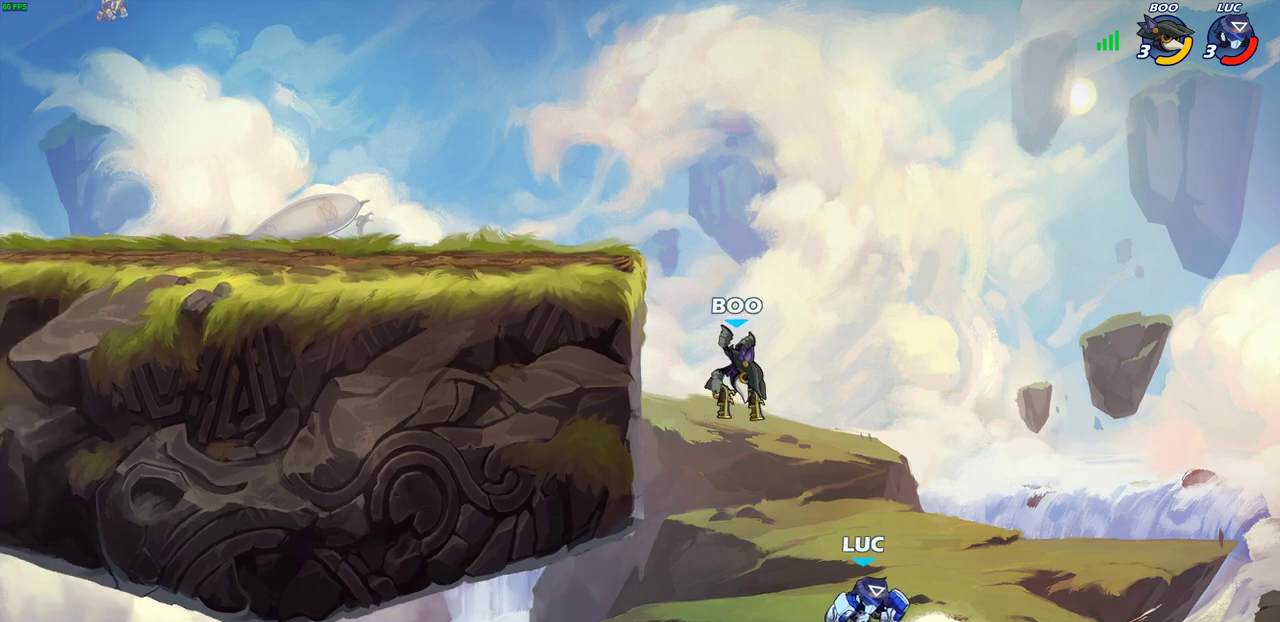
{"dt_ms": 700, "buttons": [], "left_stick": "center", "right_stick": "center", "events": [[17, "R2", "down"], [17, "left_stick", "left"], [67, "CIRCLE", "down"], [133, "CIRCLE", "up"], [133, "R2", "up"], [200, "left_stick", "center"]]}
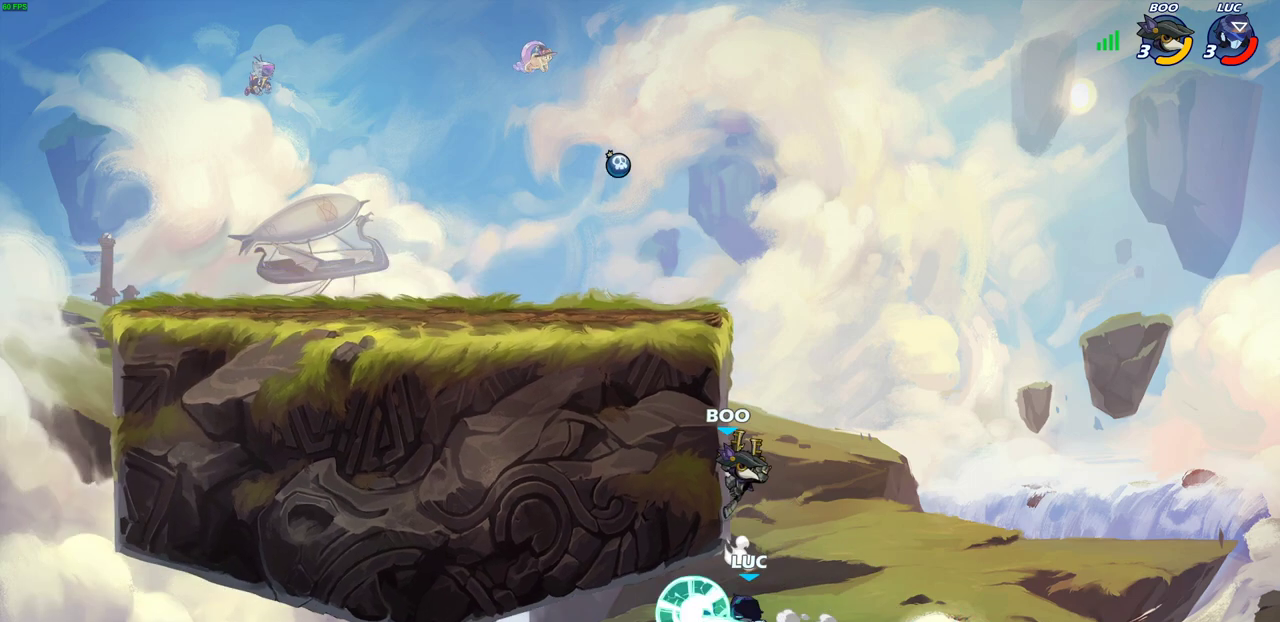
{"dt_ms": 400, "buttons": [], "left_stick": "up-left", "right_stick": "center", "events": [[250, "left_stick", "up-left"]]}
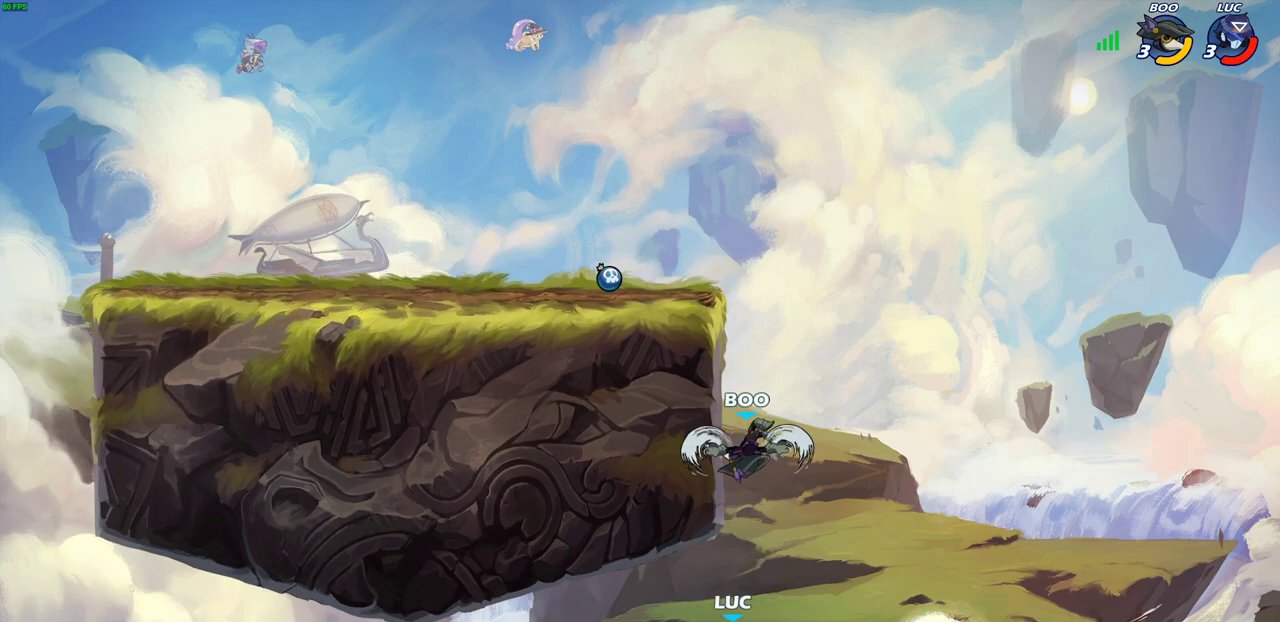
{"dt_ms": 600, "buttons": [], "left_stick": "right", "right_stick": "center", "events": [[167, "CROSS", "down"], [267, "CROSS", "up"], [317, "left_stick", "right"], [333, "SQUARE", "down"], [433, "SQUARE", "up"]]}
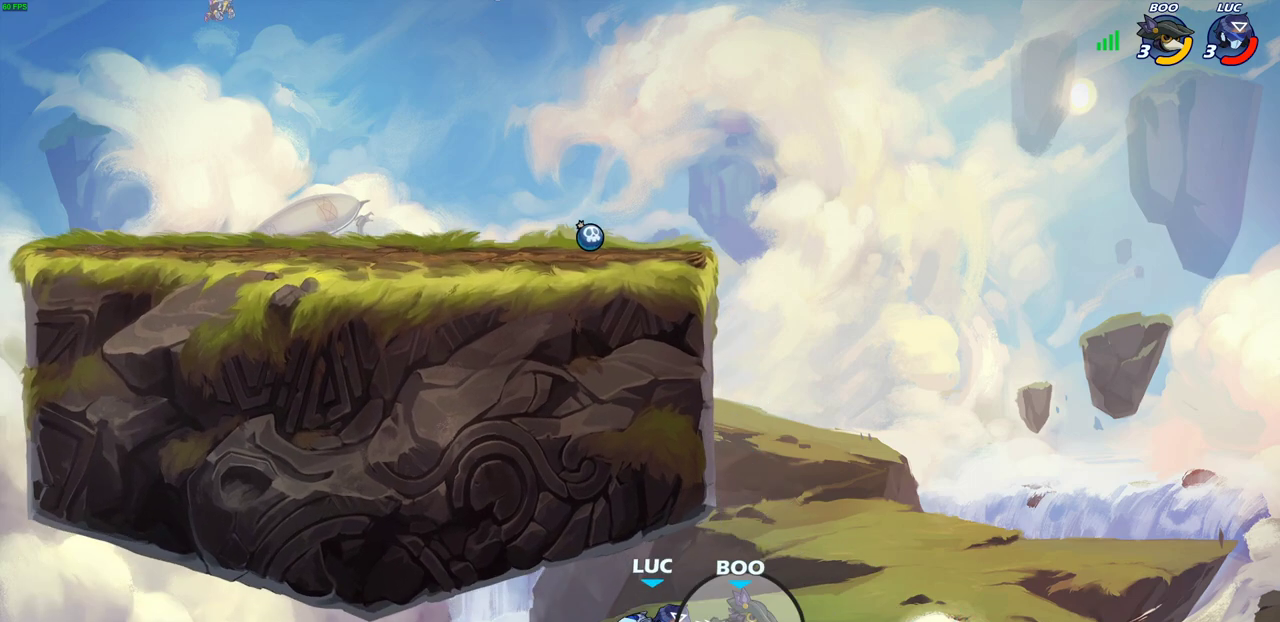
{"dt_ms": 700, "buttons": [], "left_stick": "right", "right_stick": "center", "events": [[367, "left_stick", "up-left"], [400, "CROSS", "down"], [467, "SQUARE", "down"], [483, "CROSS", "up"], [500, "left_stick", "center"], [517, "right_stick", "down-left"], [583, "SQUARE", "up"], [600, "right_stick", "center"], [700, "left_stick", "right"]]}
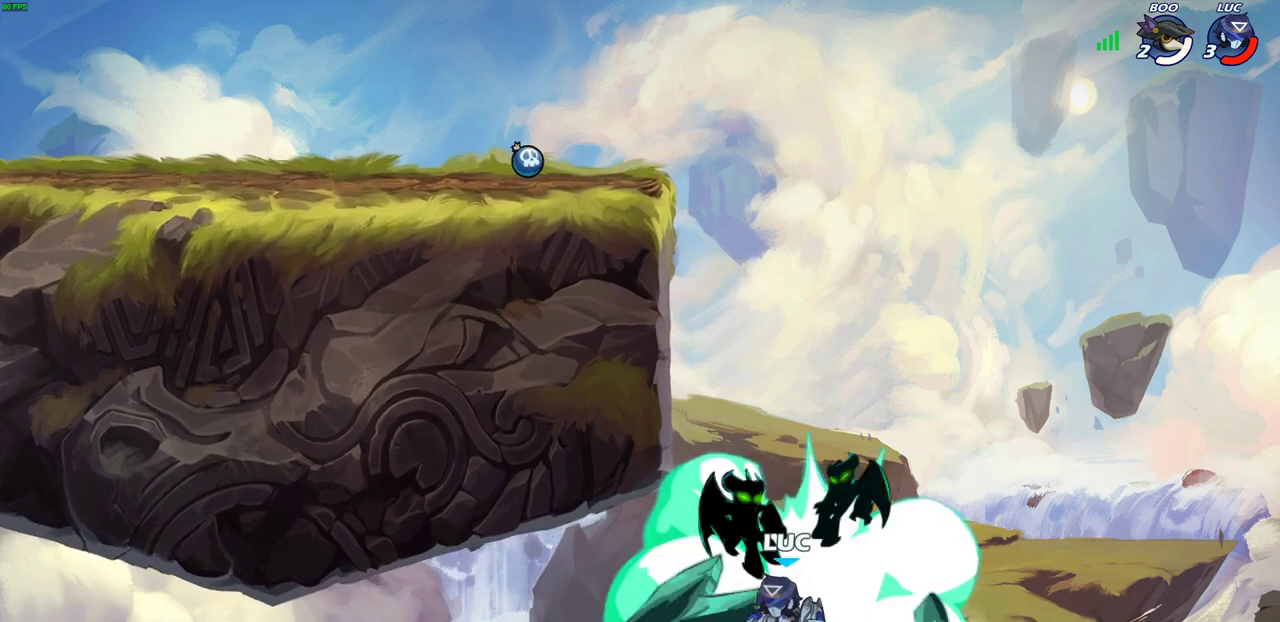
{"dt_ms": 300, "buttons": [], "left_stick": "up-left", "right_stick": "center", "events": [[150, "left_stick", "up-left"]]}
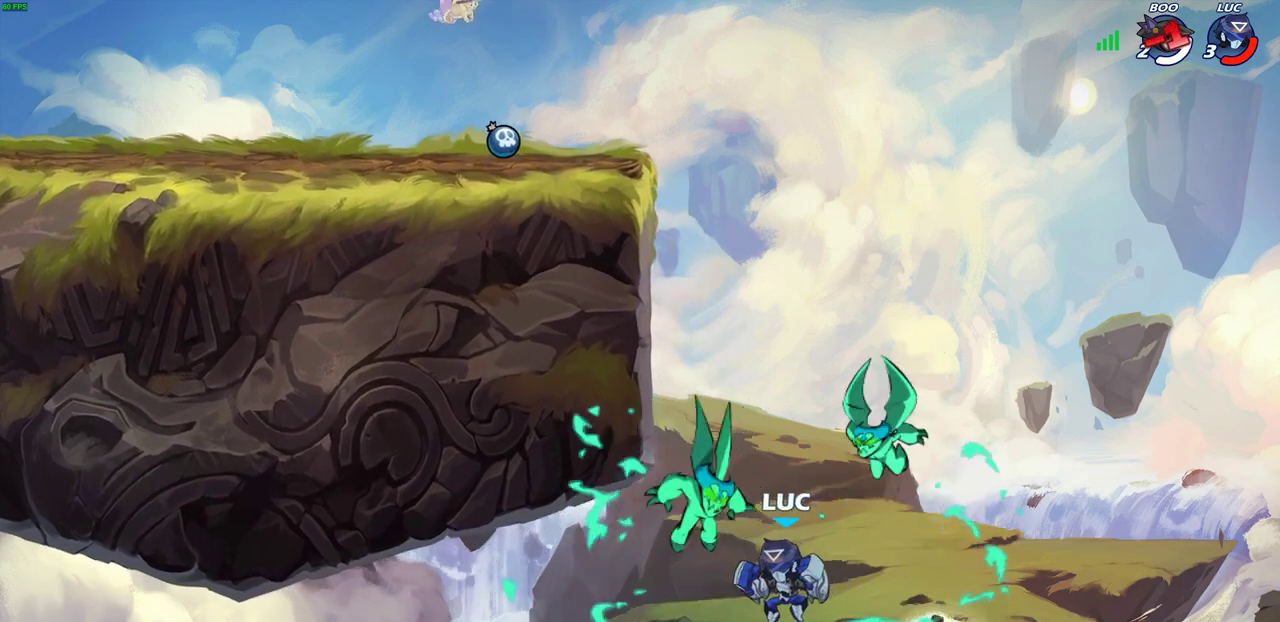
{"dt_ms": 400, "buttons": [], "left_stick": "left", "right_stick": "center", "events": [[67, "CIRCLE", "down"], [117, "left_stick", "up"], [167, "CIRCLE", "up"], [200, "left_stick", "up-left"], [317, "left_stick", "center"], [383, "left_stick", "left"]]}
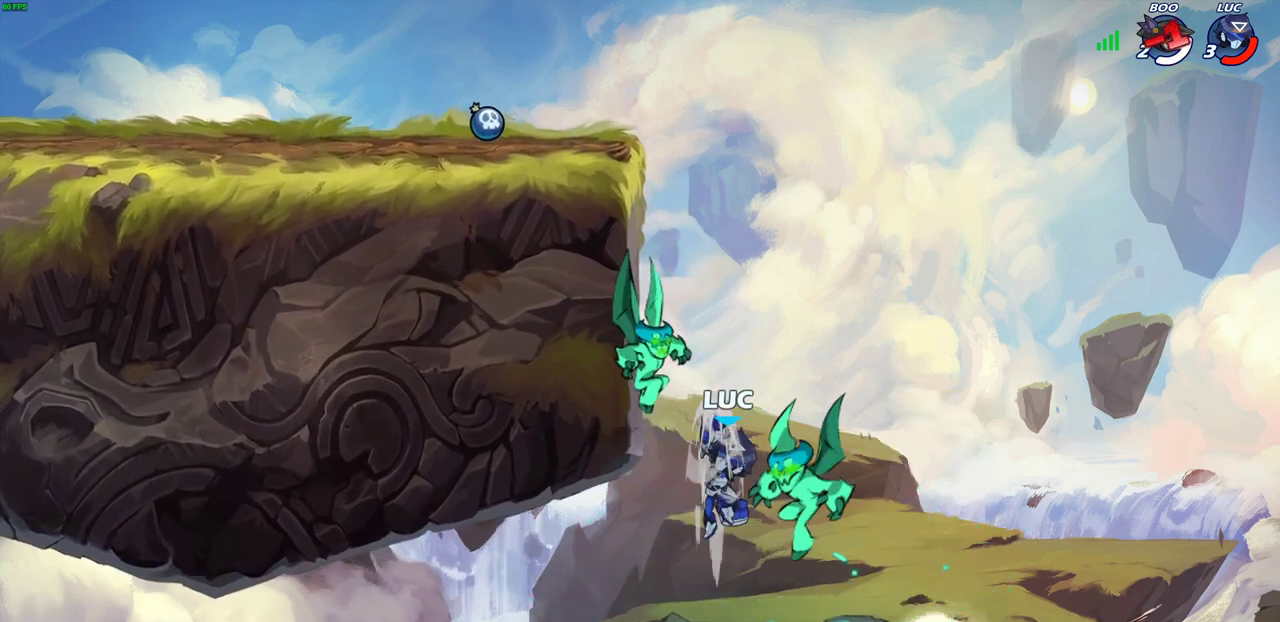
{"dt_ms": 700, "buttons": [], "left_stick": "up-left", "right_stick": "center", "events": [[433, "left_stick", "up-right"], [467, "CROSS", "down"], [517, "left_stick", "up-left"], [567, "CIRCLE", "down"], [583, "CROSS", "up"], [667, "CIRCLE", "up"]]}
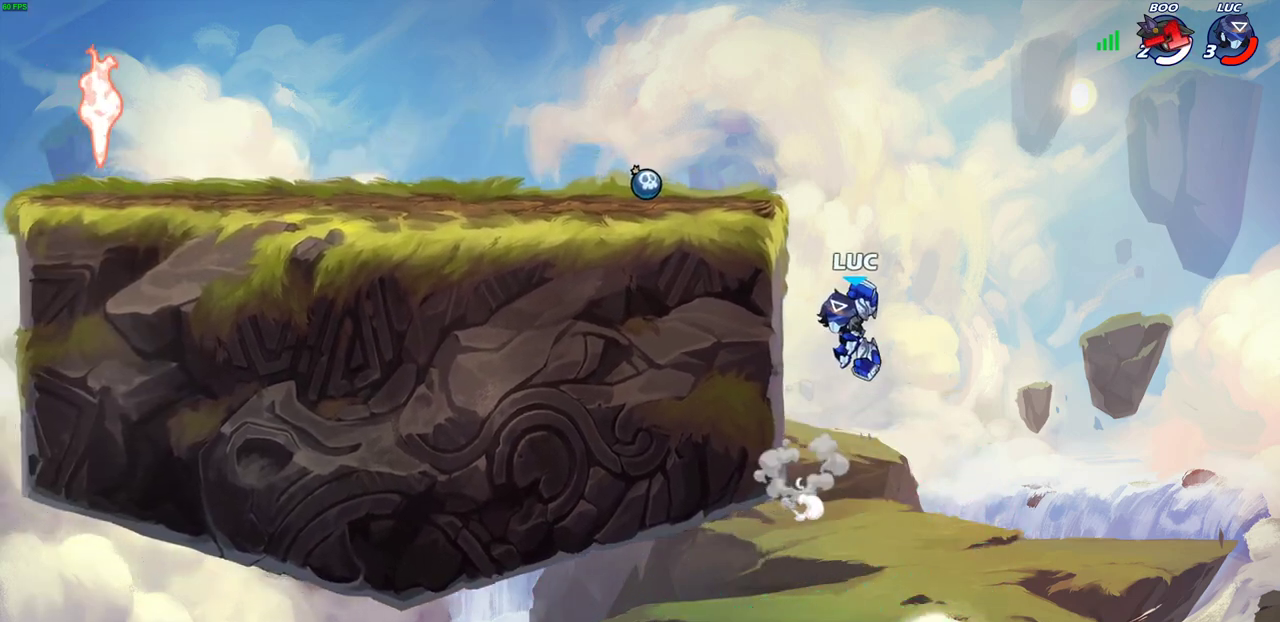
{"dt_ms": 400, "buttons": [], "left_stick": "left", "right_stick": "center", "events": [[83, "left_stick", "center"], [317, "left_stick", "left"]]}
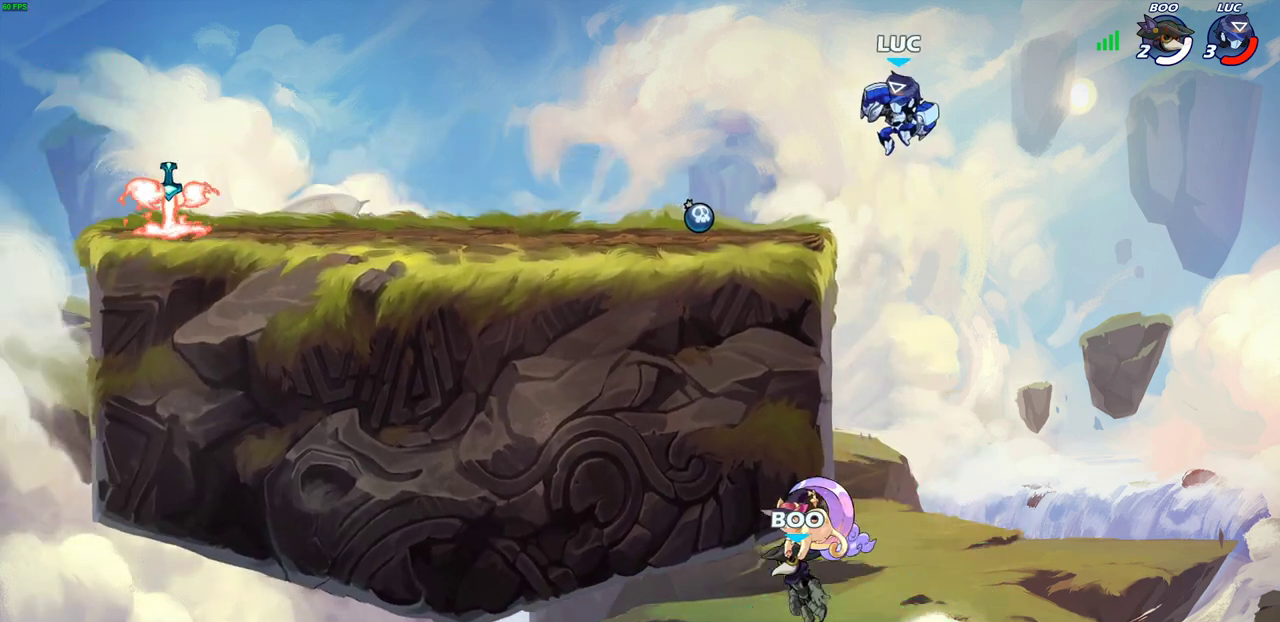
{"dt_ms": 600, "buttons": [], "left_stick": "up-right", "right_stick": "center", "events": [[167, "CROSS", "down"], [283, "CROSS", "up"], [367, "left_stick", "up-left"], [433, "left_stick", "up-right"]]}
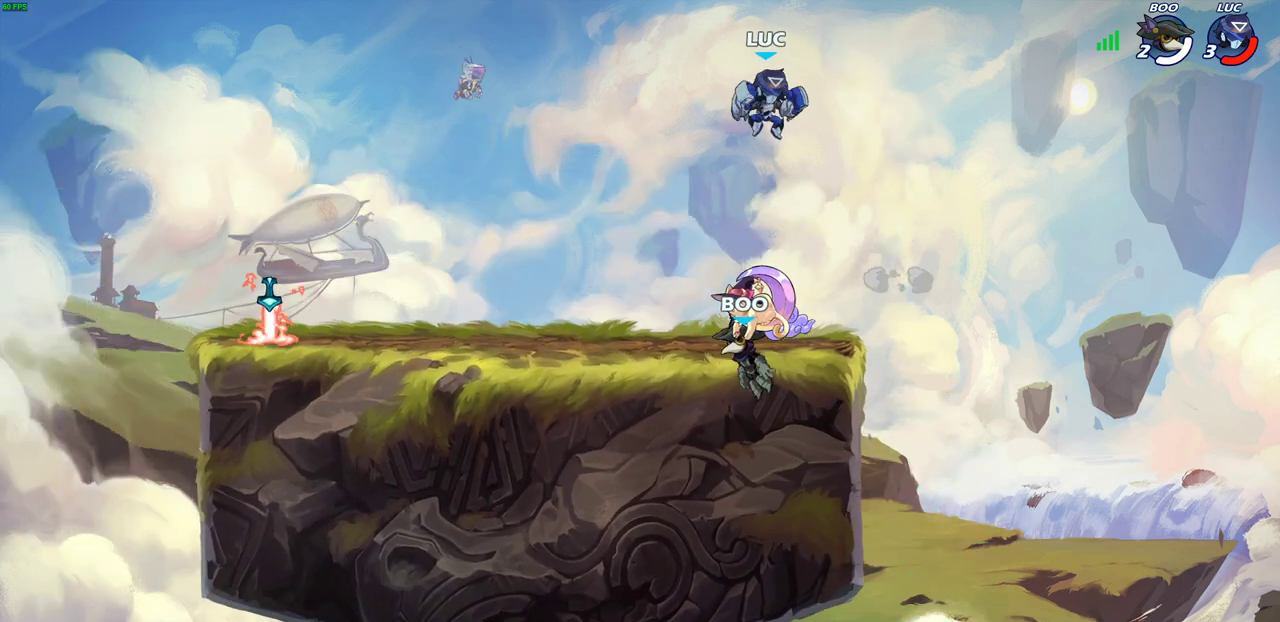
{"dt_ms": 400, "buttons": [], "left_stick": "center", "right_stick": "center", "events": [[33, "left_stick", "up"], [183, "left_stick", "center"]]}
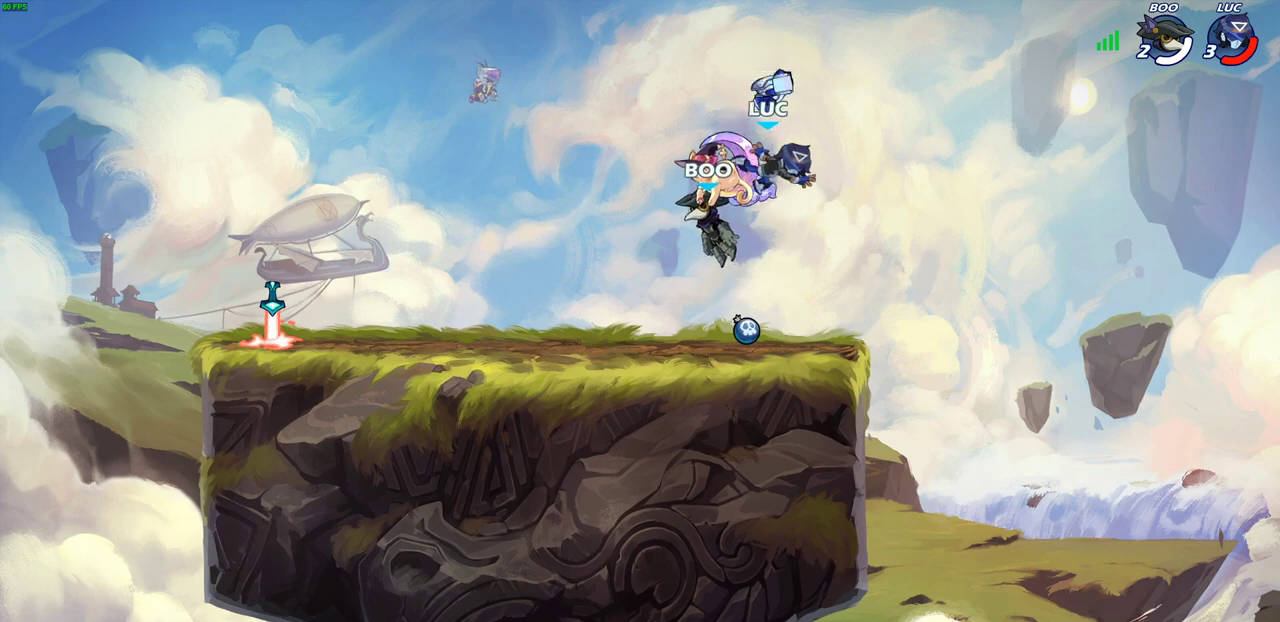
{"dt_ms": 500, "buttons": ["R2"], "left_stick": "up-left", "right_stick": "center", "events": [[50, "left_stick", "left"], [417, "left_stick", "up-left"], [433, "R2", "down"]]}
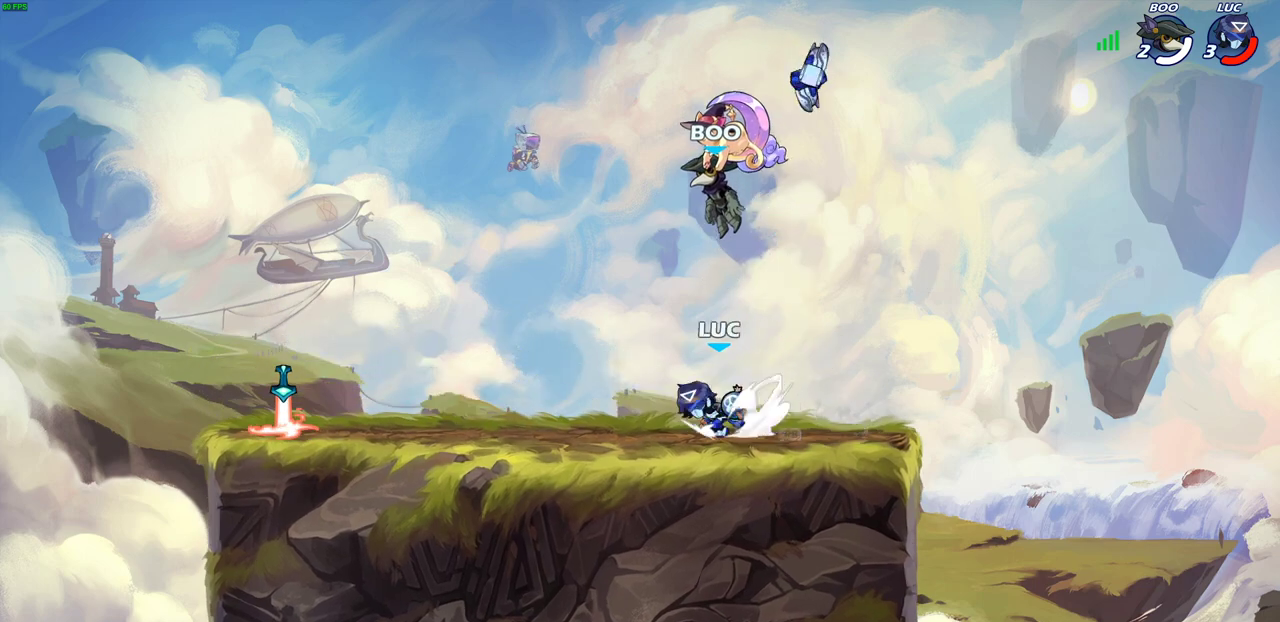
{"dt_ms": 700, "buttons": [], "left_stick": "right", "right_stick": "center", "events": [[17, "CROSS", "down"], [133, "R2", "up"], [150, "CROSS", "up"], [150, "left_stick", "left"], [200, "left_stick", "down-left"], [467, "CROSS", "down"], [500, "left_stick", "left"], [633, "CROSS", "up"], [650, "left_stick", "right"]]}
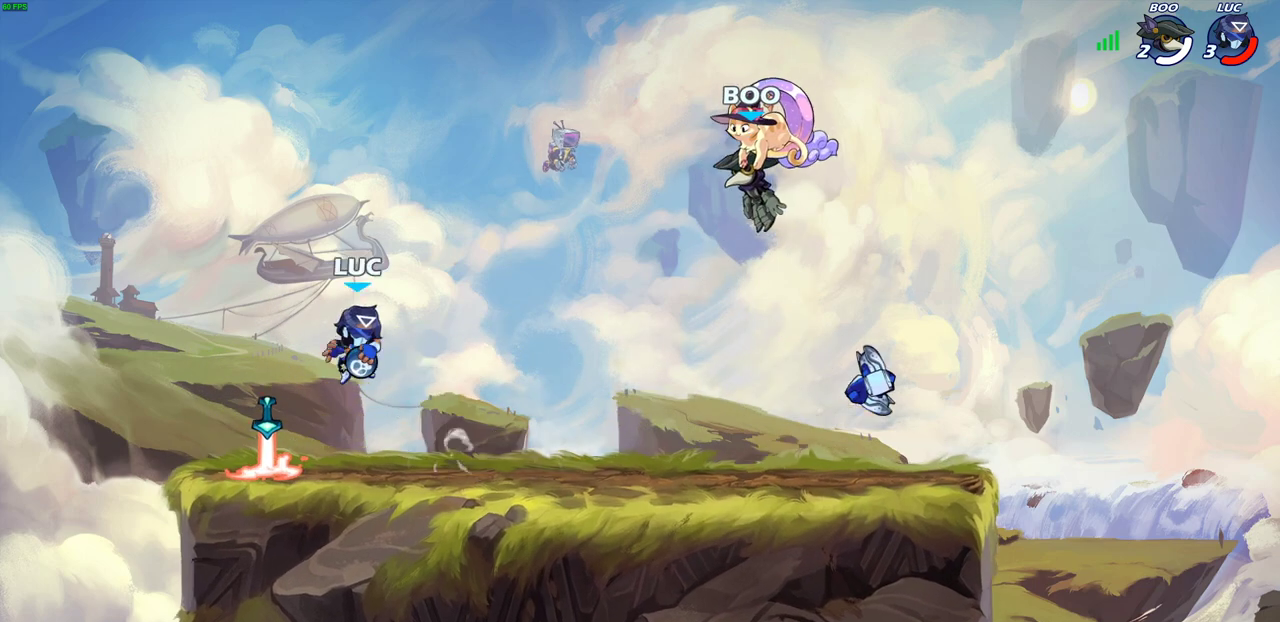
{"dt_ms": 300, "buttons": [], "left_stick": "up-right", "right_stick": "center", "events": [[217, "CIRCLE", "down"], [217, "left_stick", "up-right"], [283, "CIRCLE", "up"]]}
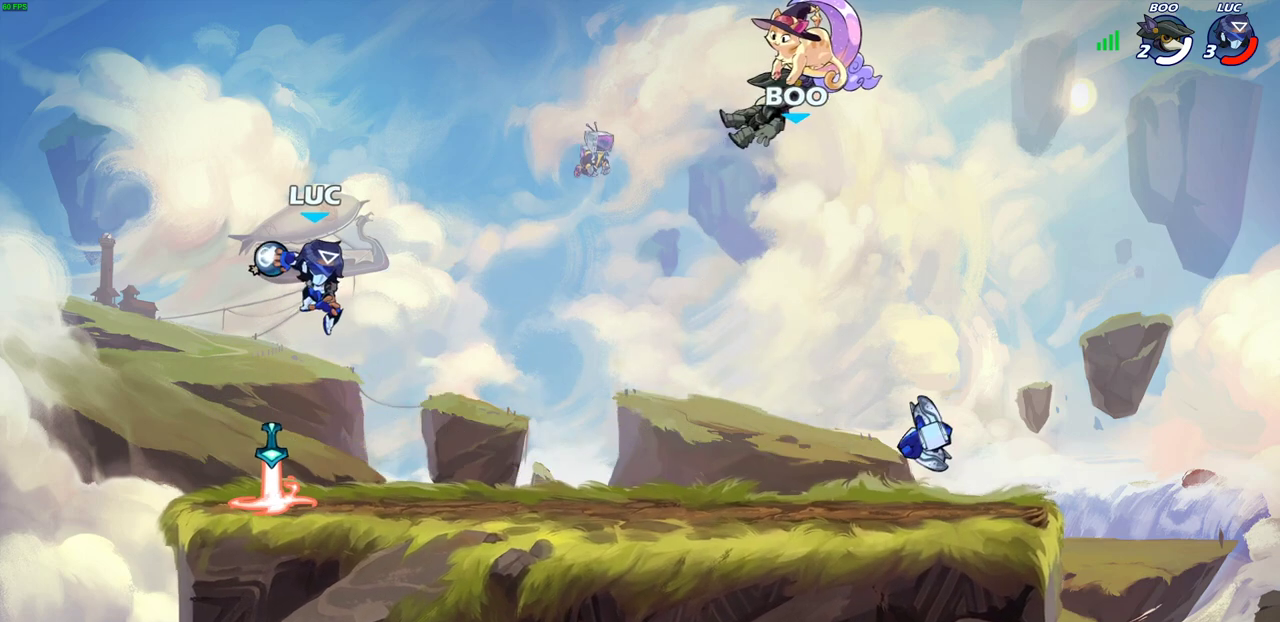
{"dt_ms": 400, "buttons": [], "left_stick": "center", "right_stick": "center", "events": [[17, "left_stick", "center"], [300, "left_stick", "left"], [350, "left_stick", "center"]]}
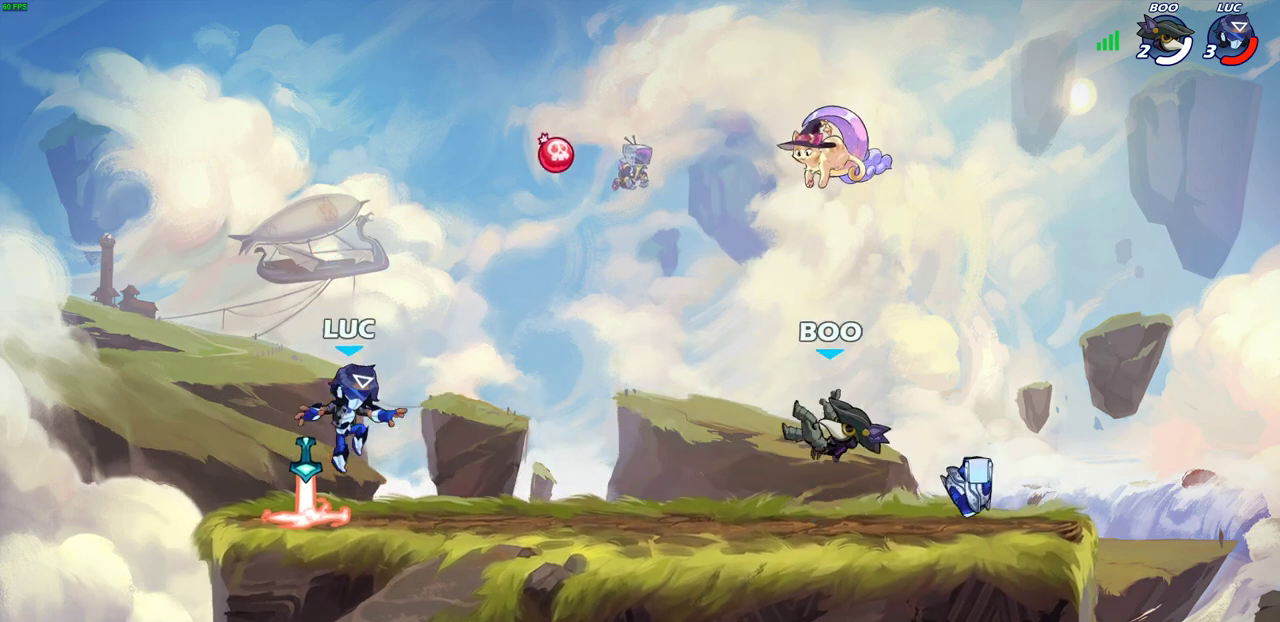
{"dt_ms": 700, "buttons": [], "left_stick": "center", "right_stick": "center", "events": [[17, "left_stick", "right"], [233, "R2", "down"], [417, "R2", "up"], [517, "left_stick", "center"], [550, "SQUARE", "down"], [633, "SQUARE", "up"]]}